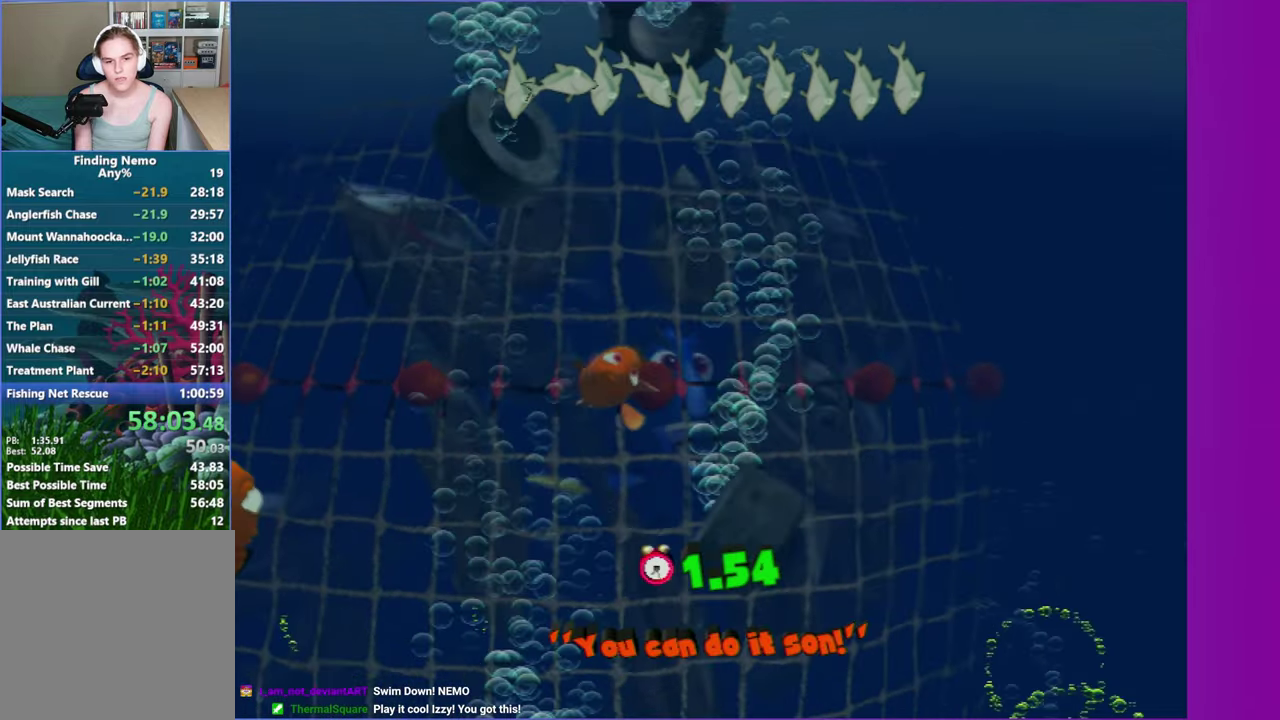
Gameplay with a controller (Xbox layout); each line is a JSON object with the inputs held at the frame after it. "events" lists button and stick changes between this image and that frame as [ms after this image, input, new state], when the widget could be followed in between. Not read: L3 R3.
{"buttons": [], "left_stick": "down-right", "right_stick": "center", "events": [[250, "left_stick", "down-right"]]}
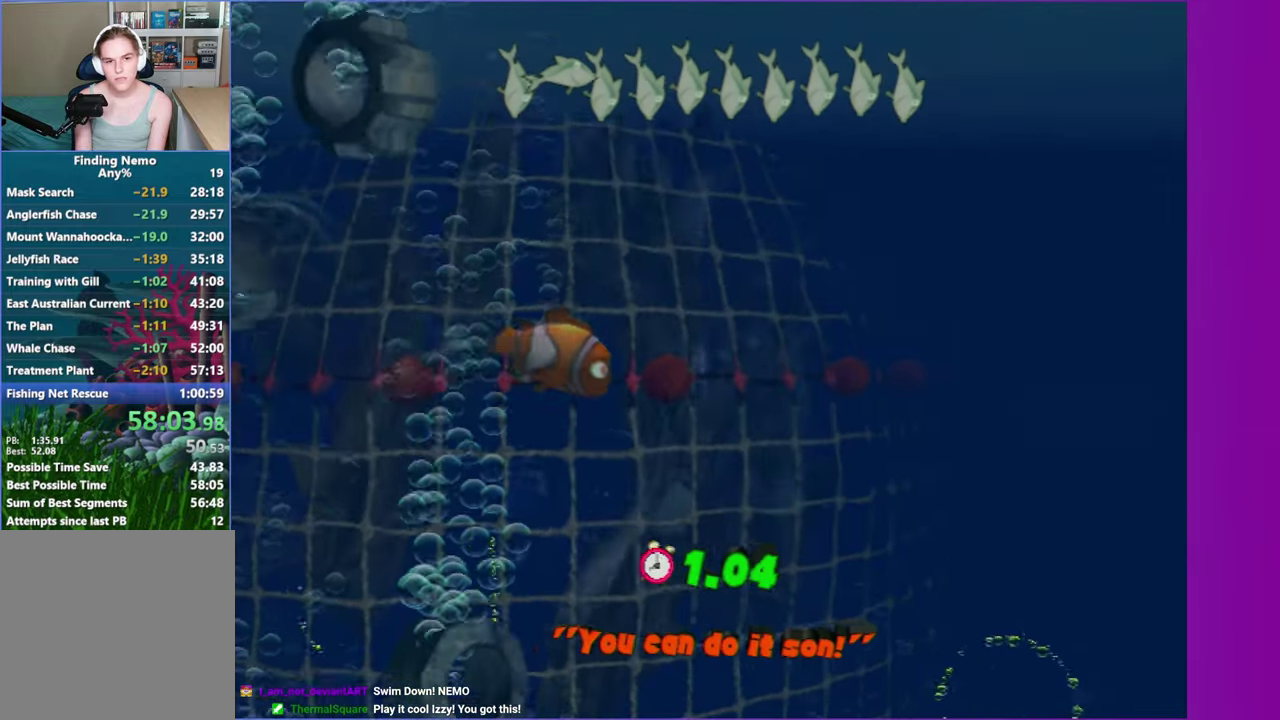
{"buttons": [], "left_stick": "center", "right_stick": "center", "events": [[83, "left_stick", "center"]]}
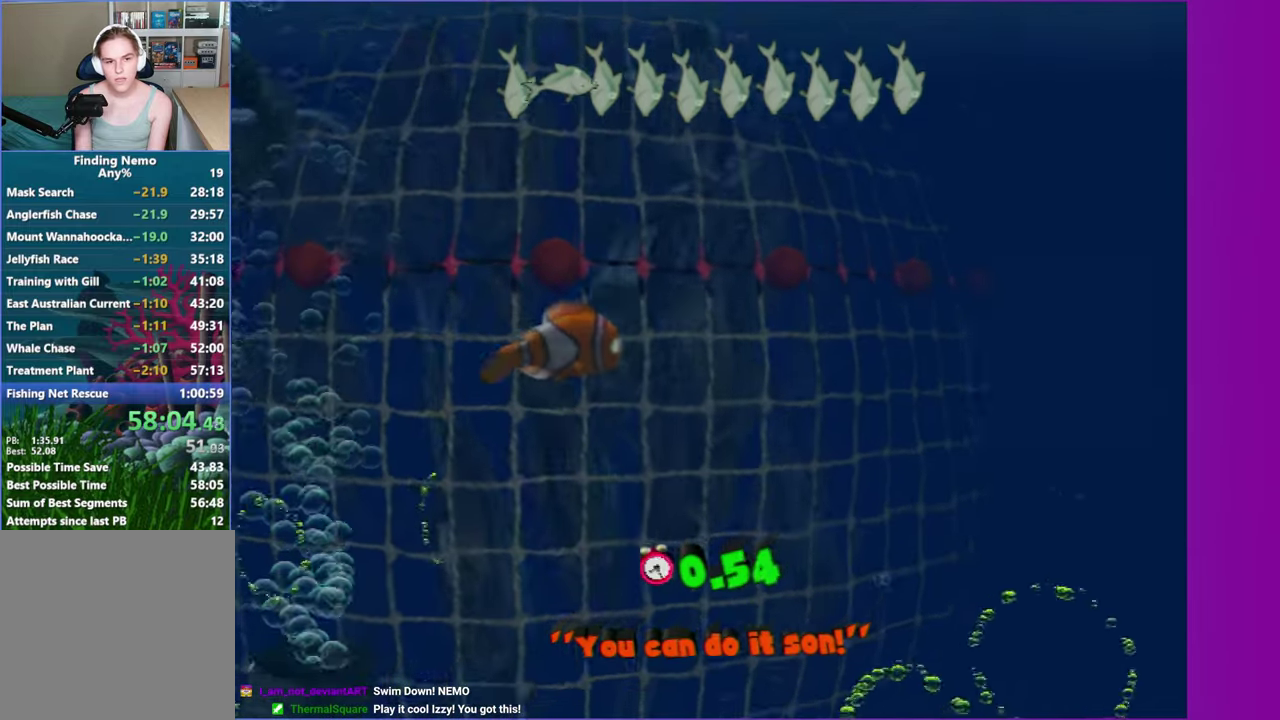
{"buttons": [], "left_stick": "up", "right_stick": "center", "events": [[500, "left_stick", "up"]]}
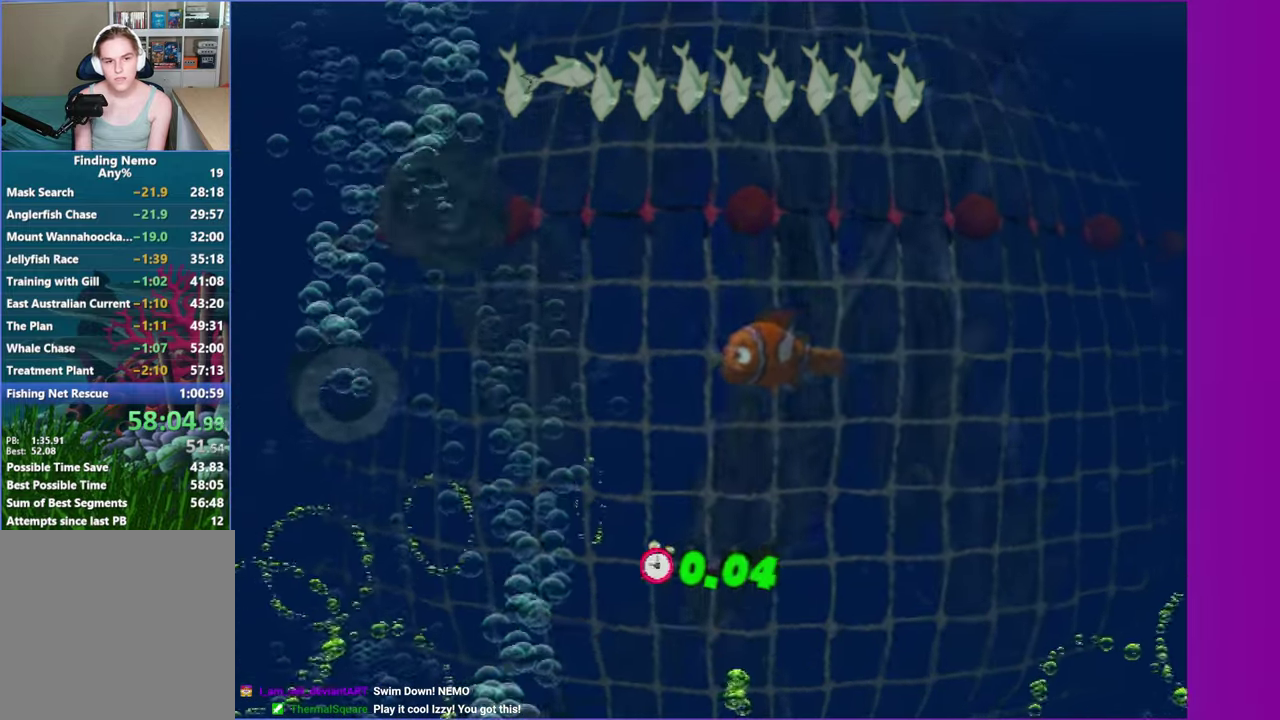
{"buttons": [], "left_stick": "up-left", "right_stick": "center", "events": [[67, "left_stick", "up-left"]]}
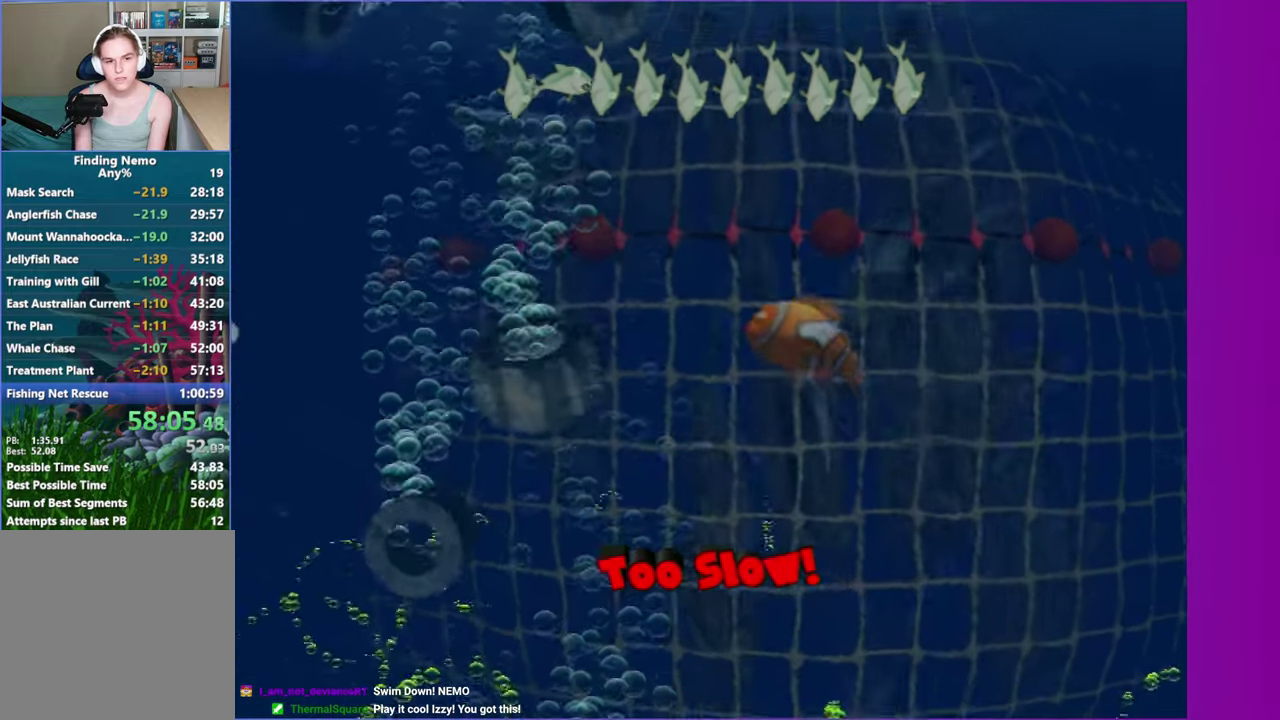
{"buttons": [], "left_stick": "down-left", "right_stick": "center", "events": [[33, "left_stick", "left"], [233, "left_stick", "down-left"]]}
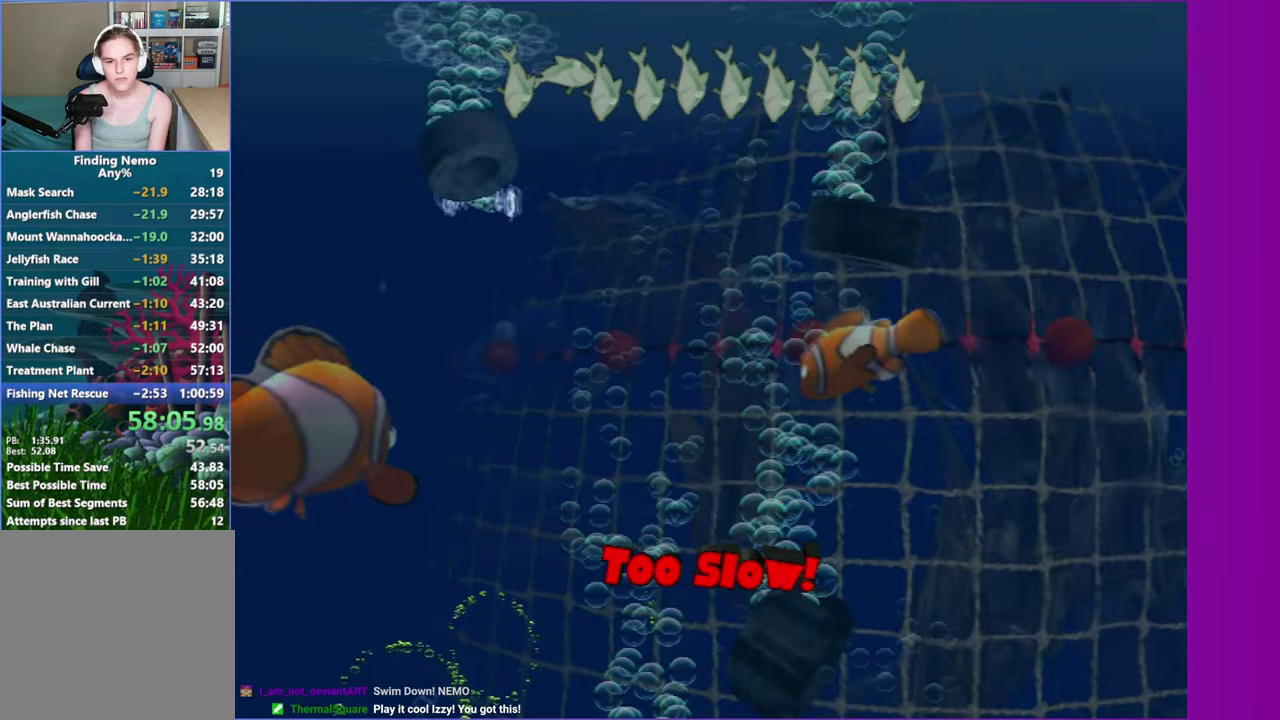
{"buttons": [], "left_stick": "up-right", "right_stick": "center", "events": [[217, "left_stick", "left"], [300, "left_stick", "down-left"], [483, "left_stick", "up-right"]]}
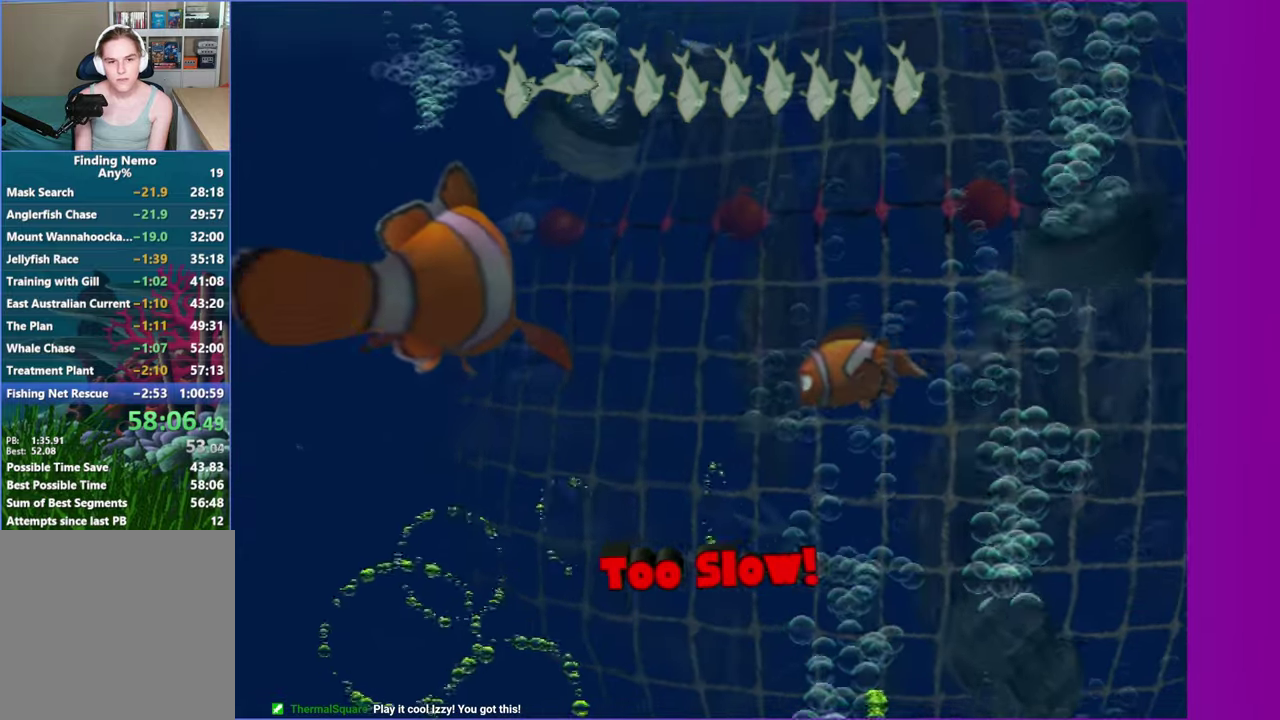
{"buttons": [], "left_stick": "left", "right_stick": "center", "events": [[183, "left_stick", "up"], [367, "left_stick", "up-left"], [467, "left_stick", "left"]]}
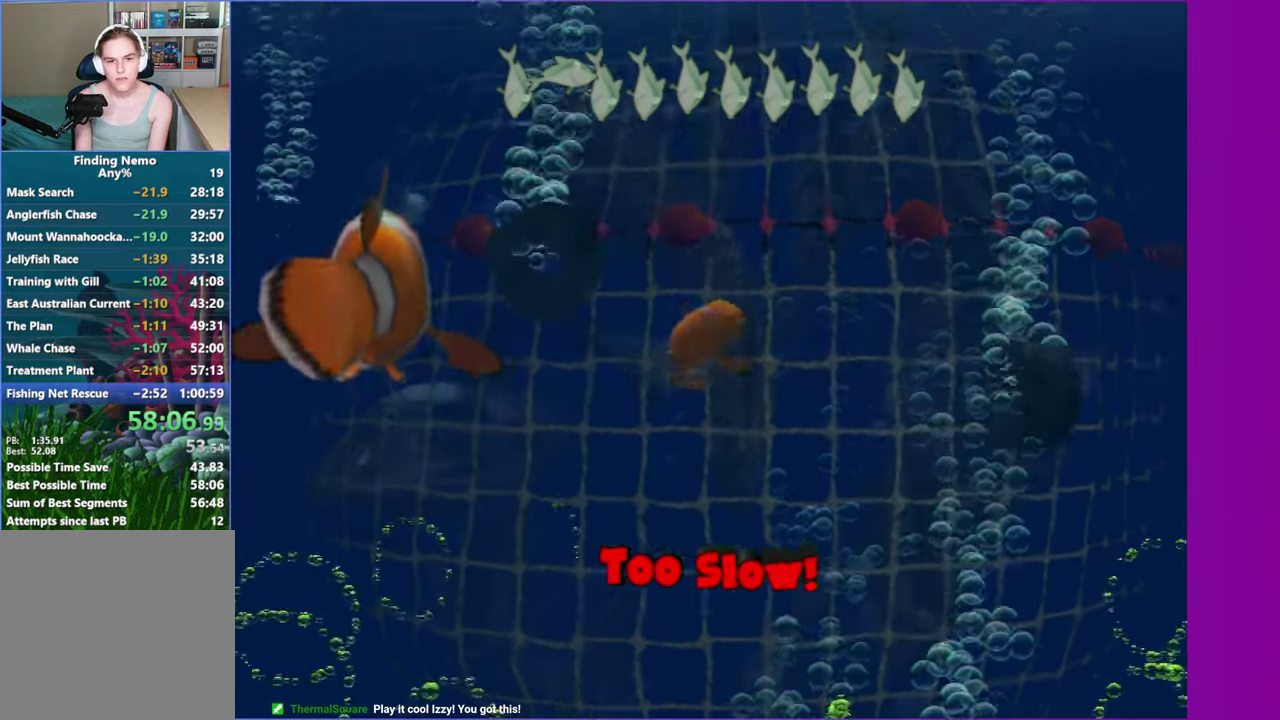
{"buttons": [], "left_stick": "left", "right_stick": "center", "events": []}
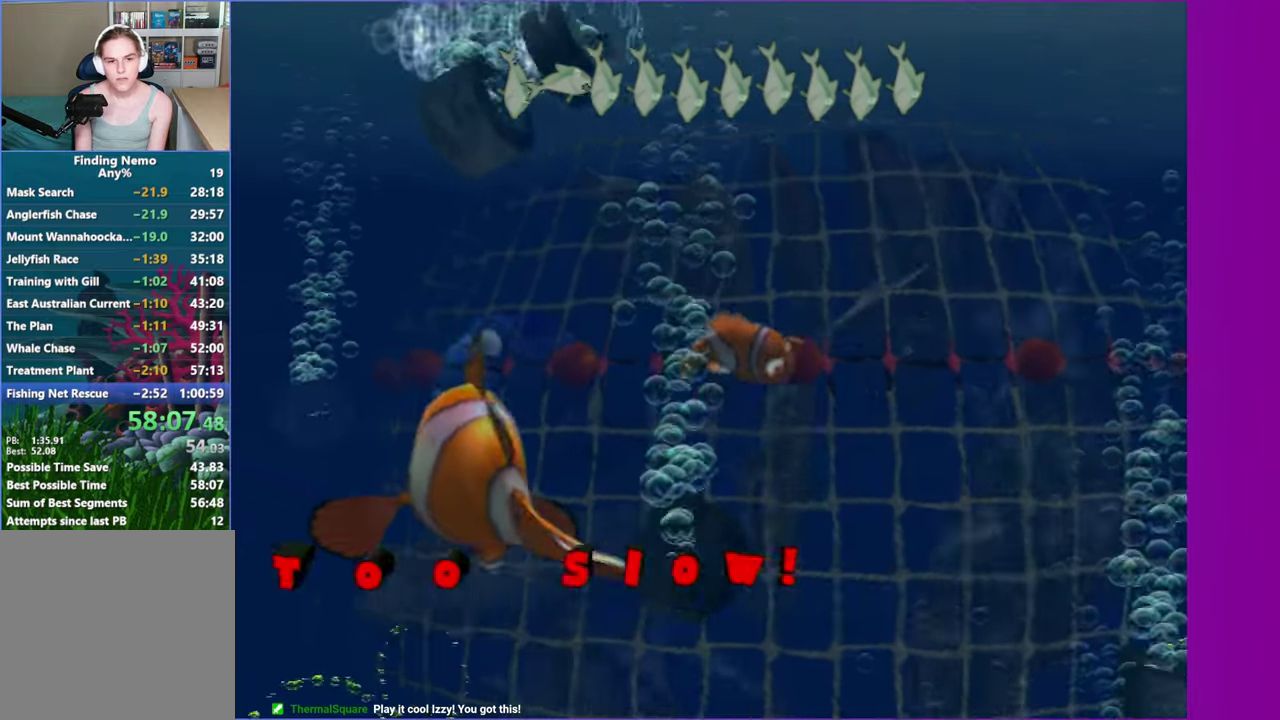
{"buttons": [], "left_stick": "left", "right_stick": "center", "events": [[33, "left_stick", "down-left"], [467, "left_stick", "left"]]}
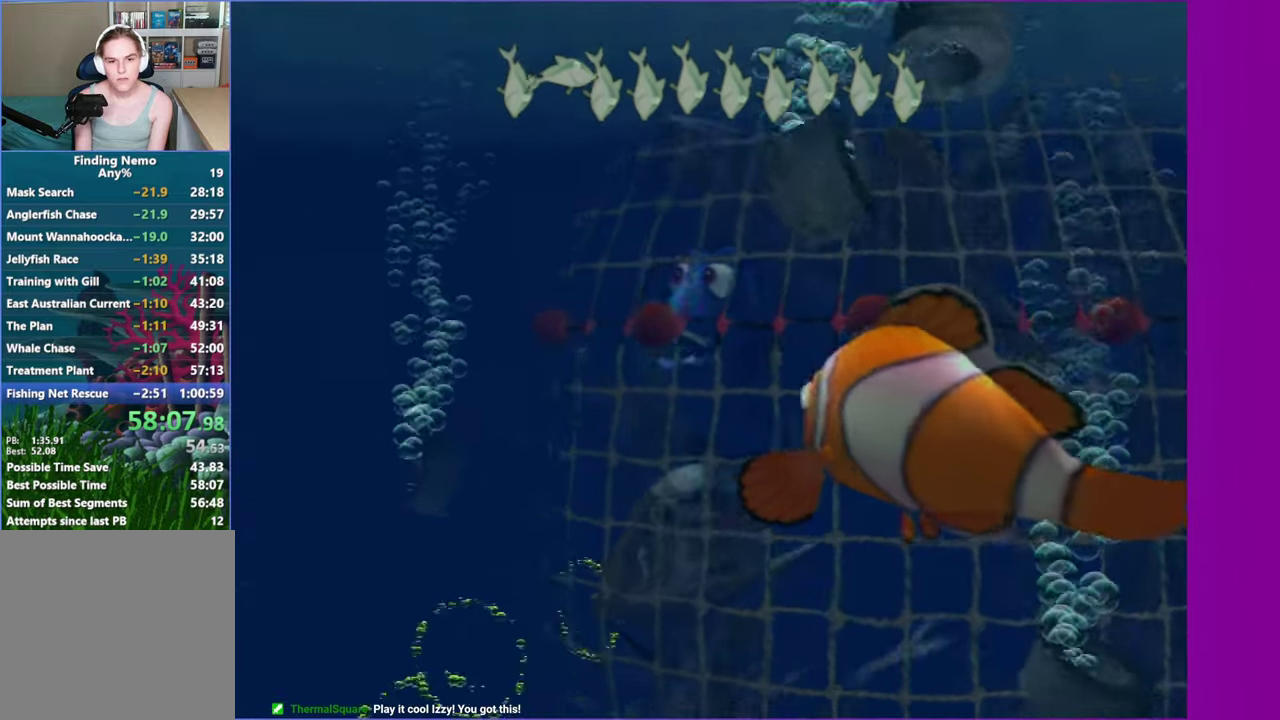
{"buttons": ["X"], "left_stick": "center", "right_stick": "center", "events": [[167, "left_stick", "up-left"], [350, "left_stick", "up"], [450, "X", "down"], [483, "left_stick", "center"]]}
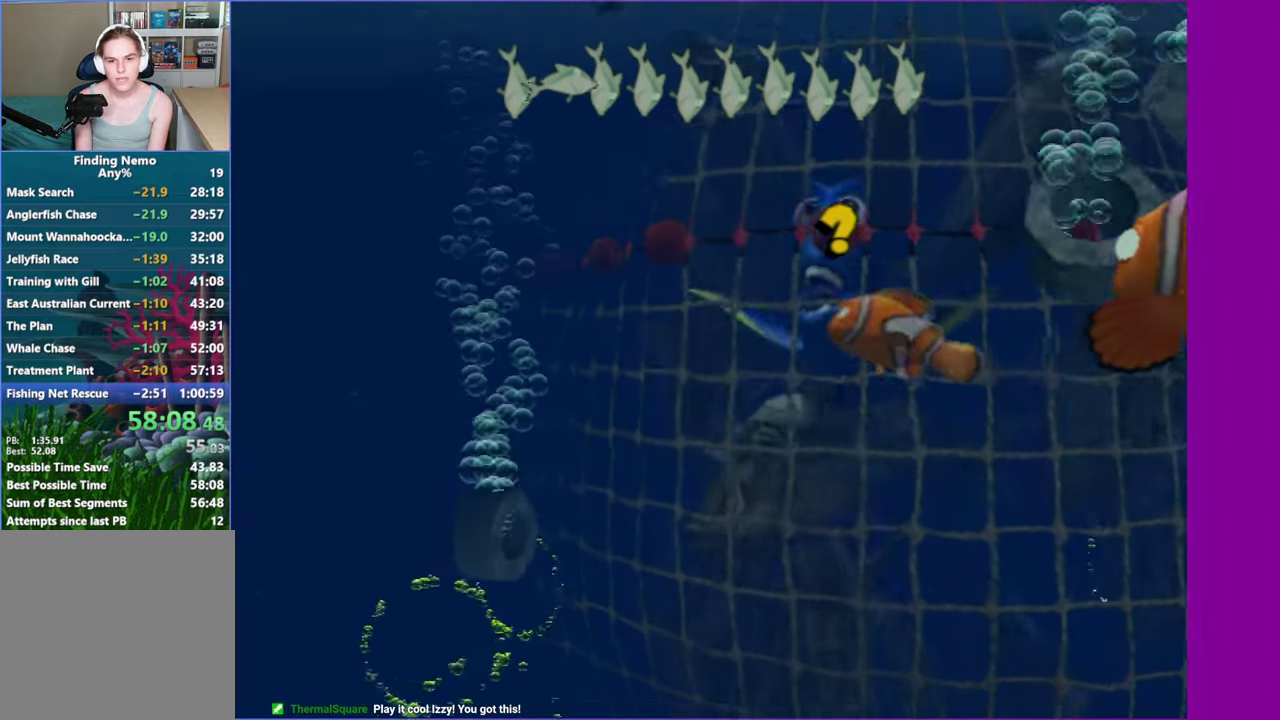
{"buttons": [], "left_stick": "down-left", "right_stick": "center", "events": [[67, "X", "up"], [200, "left_stick", "down-left"]]}
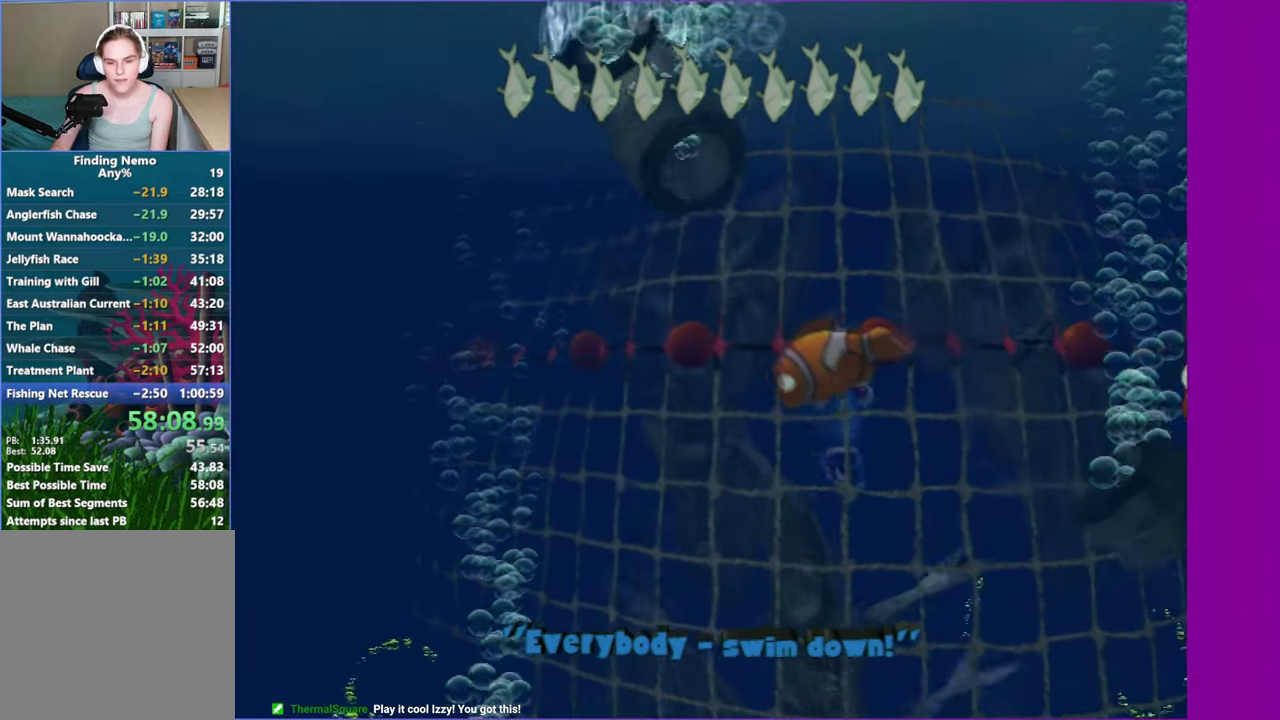
{"buttons": [], "left_stick": "left", "right_stick": "center", "events": [[367, "left_stick", "left"]]}
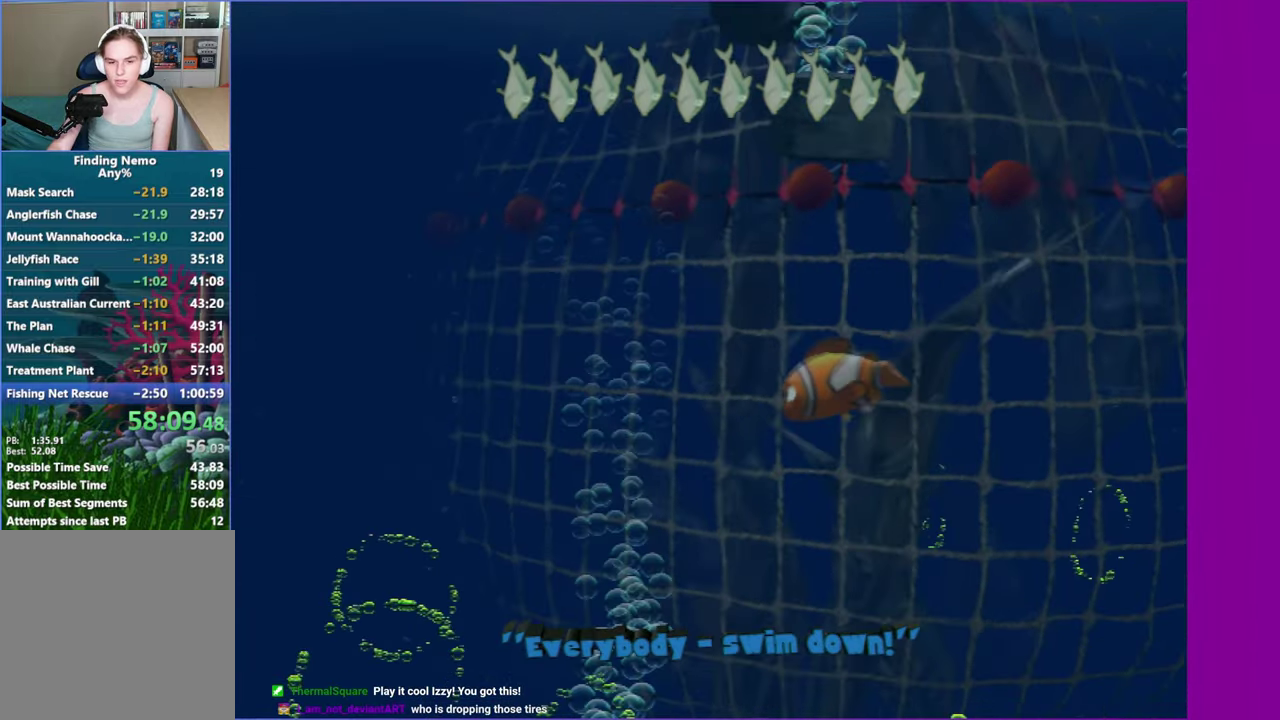
{"buttons": [], "left_stick": "center", "right_stick": "center", "events": [[183, "left_stick", "up-left"], [283, "left_stick", "center"]]}
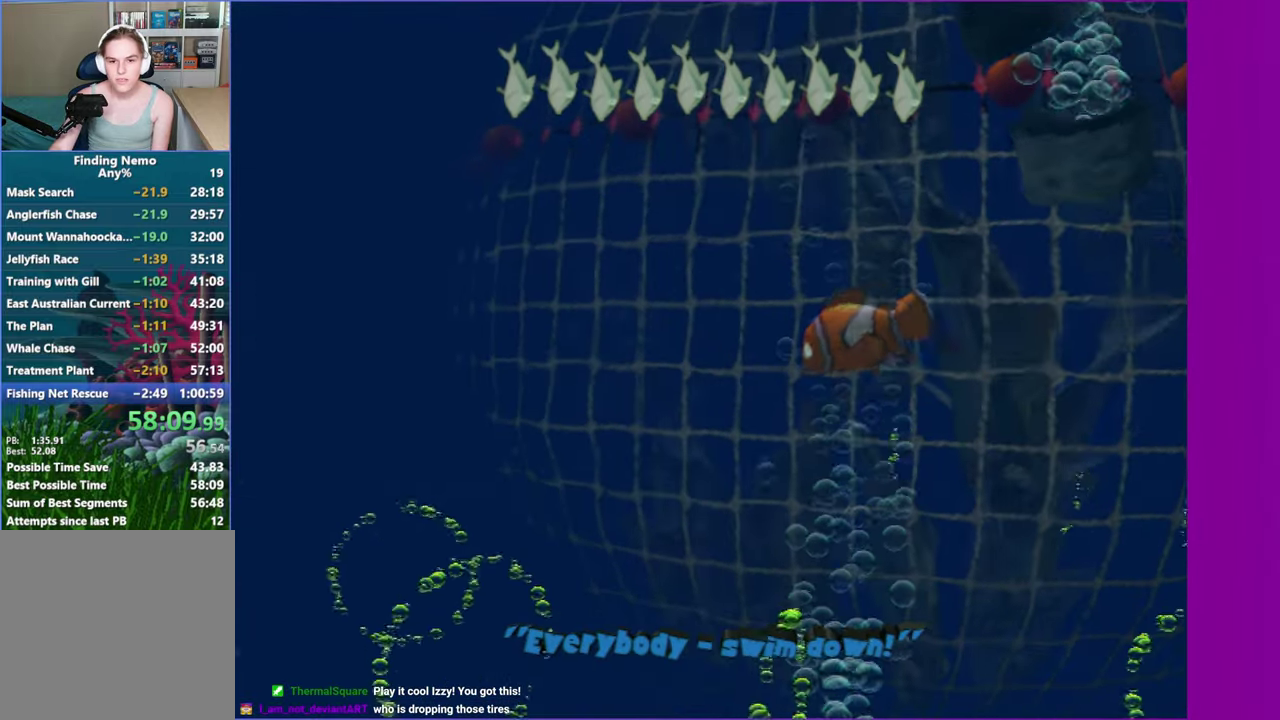
{"buttons": [], "left_stick": "left", "right_stick": "center", "events": [[150, "left_stick", "down-left"], [317, "left_stick", "left"]]}
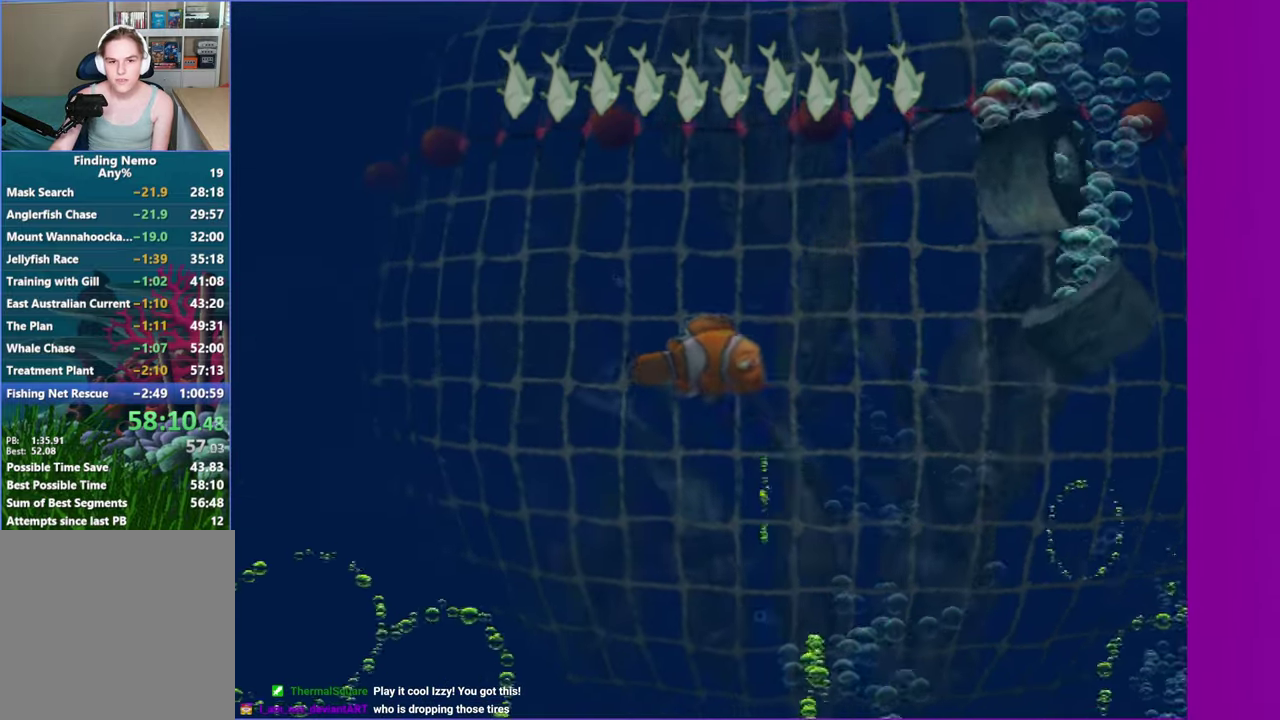
{"buttons": [], "left_stick": "center", "right_stick": "center", "events": [[67, "left_stick", "center"]]}